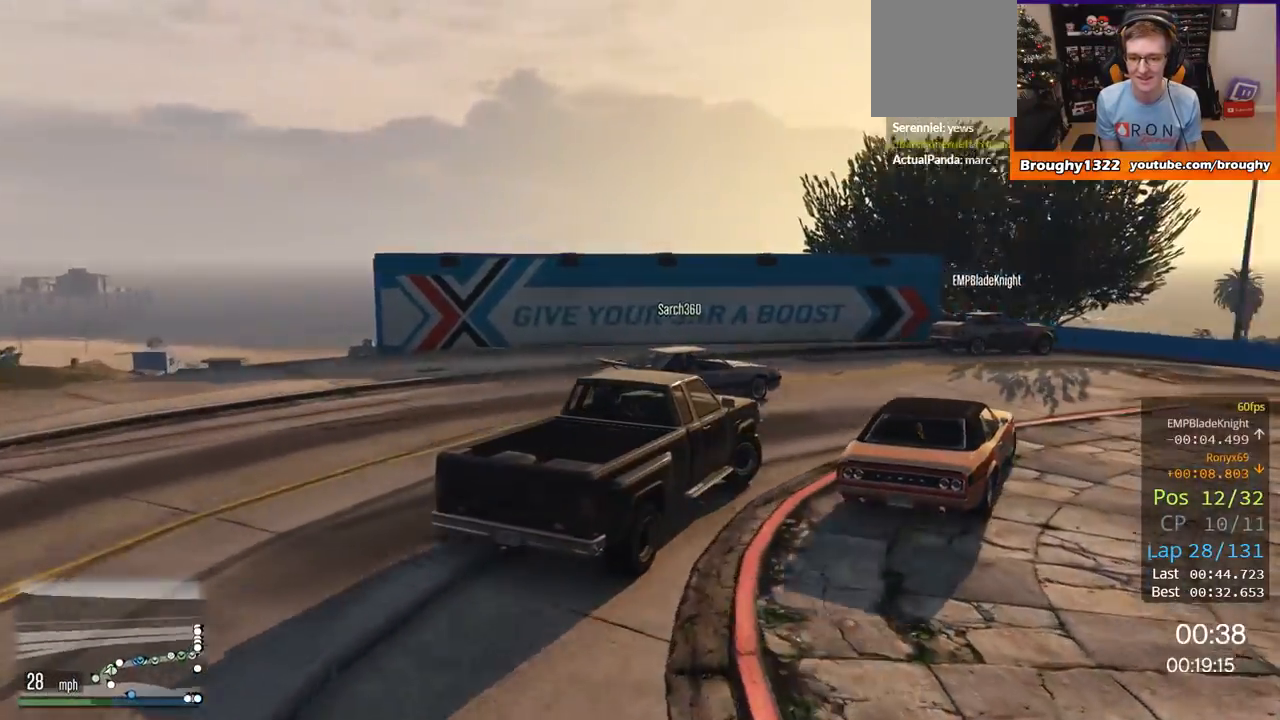
Gameplay with a controller (Xbox layout); each line is a JSON object with the inputs held at the frame after it. "events" lists button and stick changes between this image and that frame as [ms after this image, input, new state], when the widget could be followed in between.
{"buttons": ["R2"], "left_stick": "right", "right_stick": "center", "events": []}
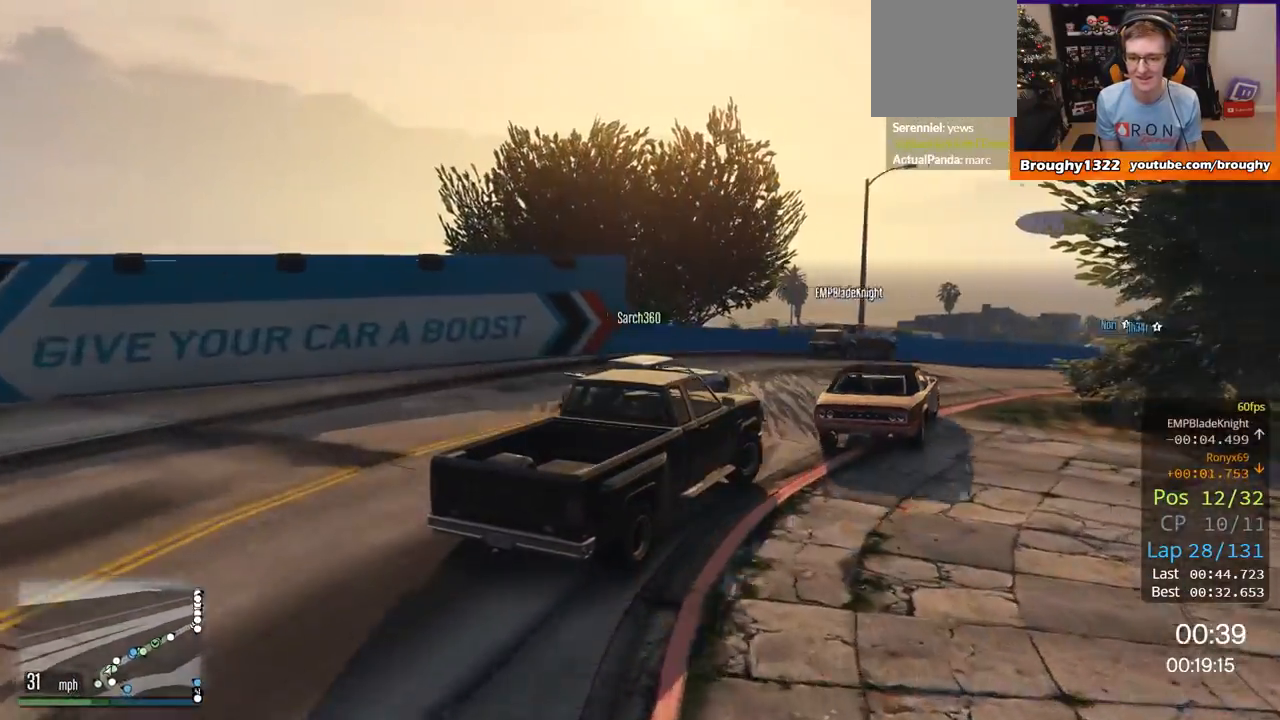
{"buttons": ["R2"], "left_stick": "center", "right_stick": "center", "events": [[250, "left_stick", "center"]]}
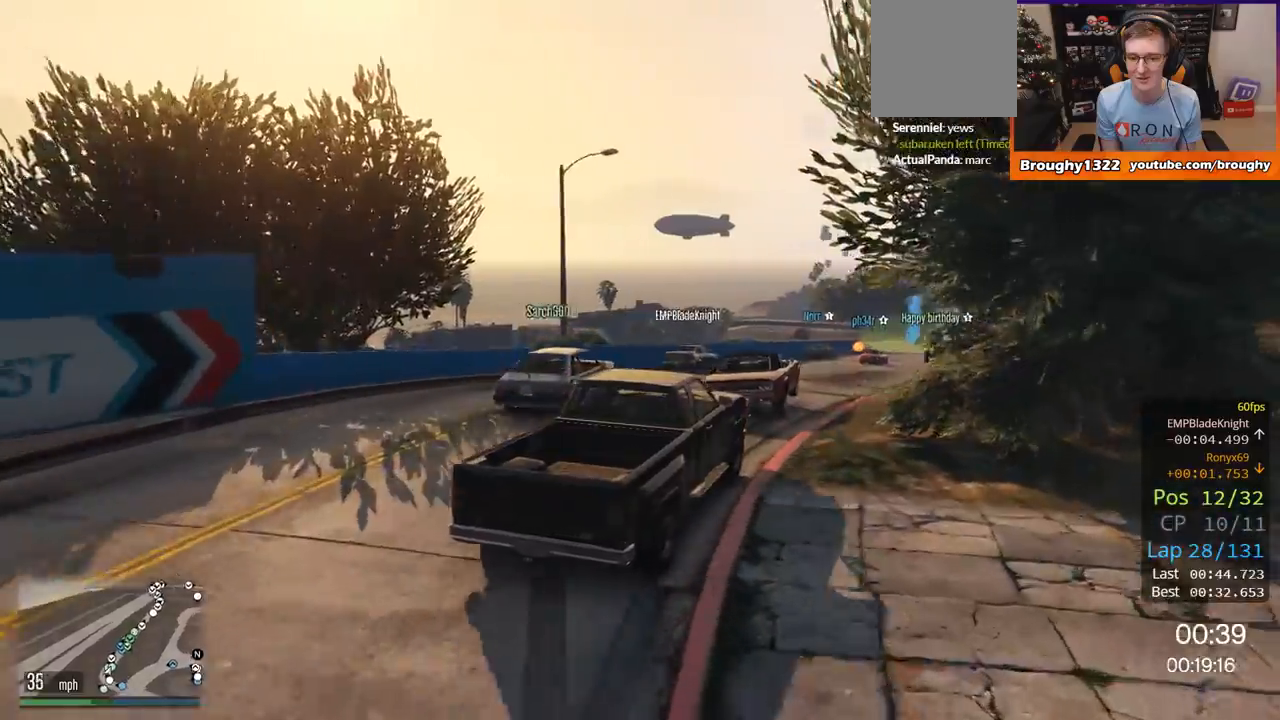
{"buttons": ["R2"], "left_stick": "center", "right_stick": "center", "events": [[150, "left_stick", "right"], [367, "left_stick", "center"]]}
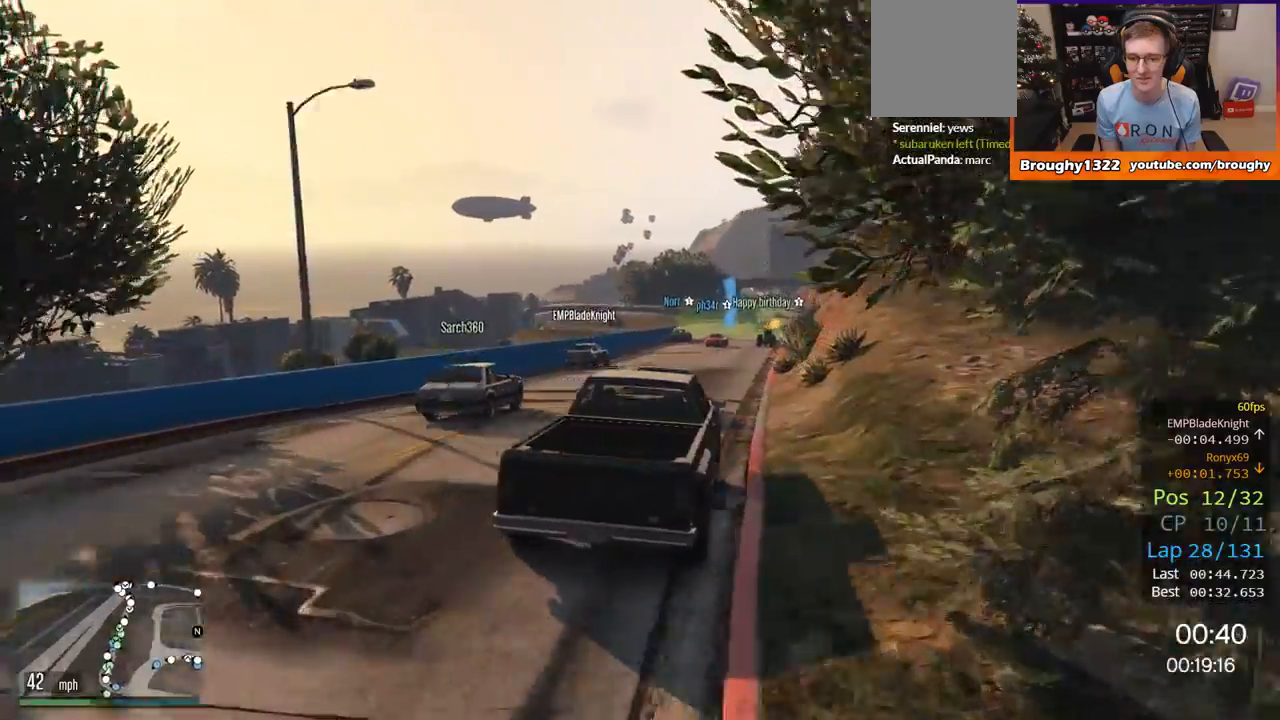
{"buttons": ["R2"], "left_stick": "center", "right_stick": "center", "events": [[183, "left_stick", "left"], [317, "left_stick", "center"]]}
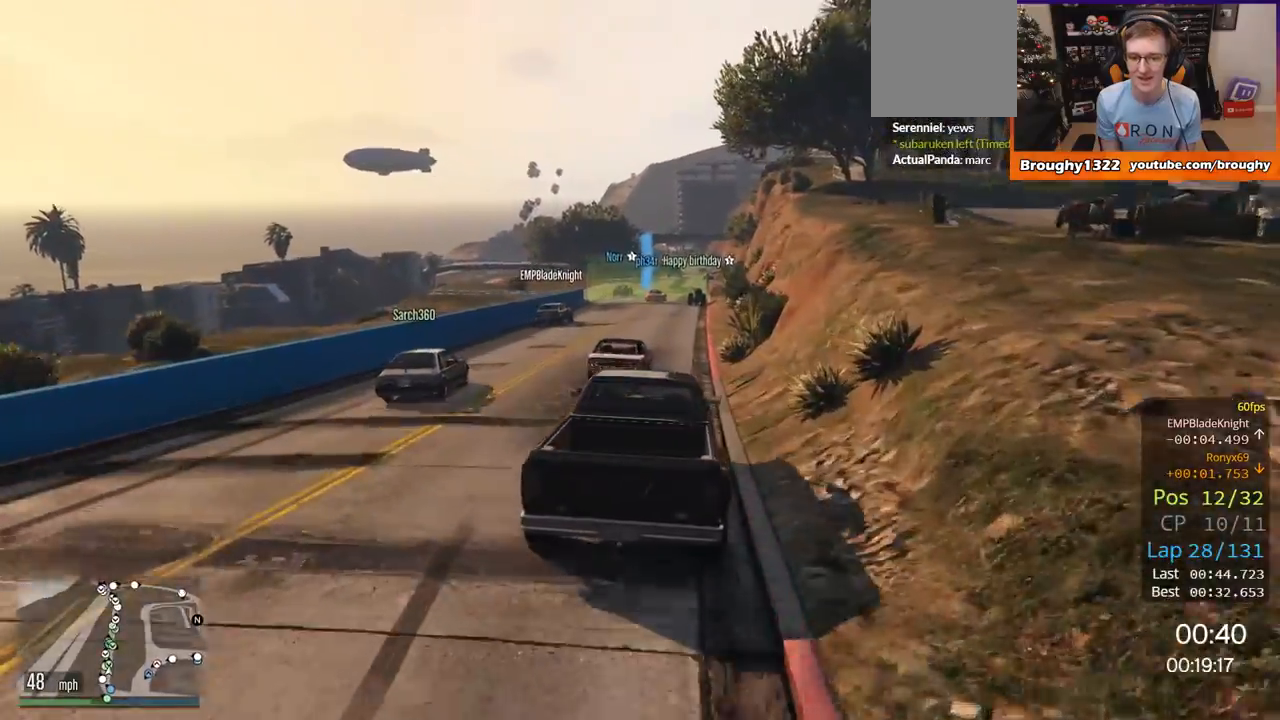
{"buttons": ["R2"], "left_stick": "center", "right_stick": "center", "events": []}
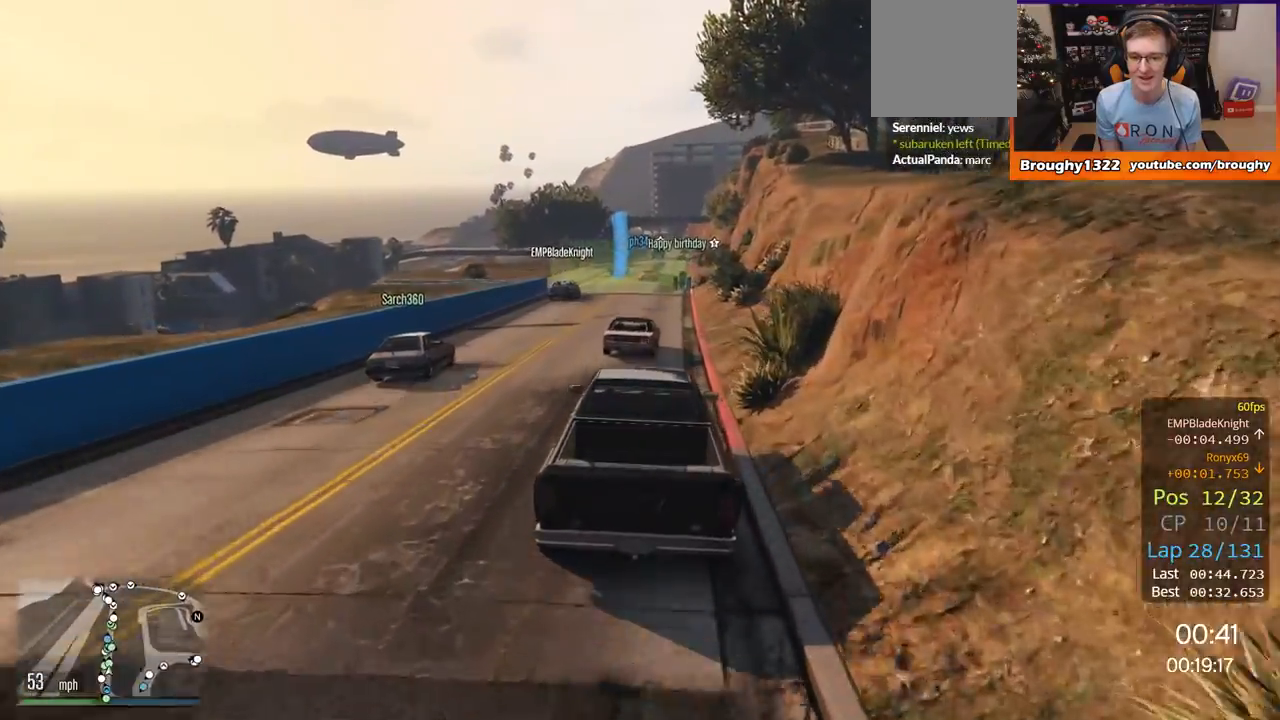
{"buttons": ["R2"], "left_stick": "center", "right_stick": "center", "events": [[317, "left_stick", "up-right"], [417, "left_stick", "center"]]}
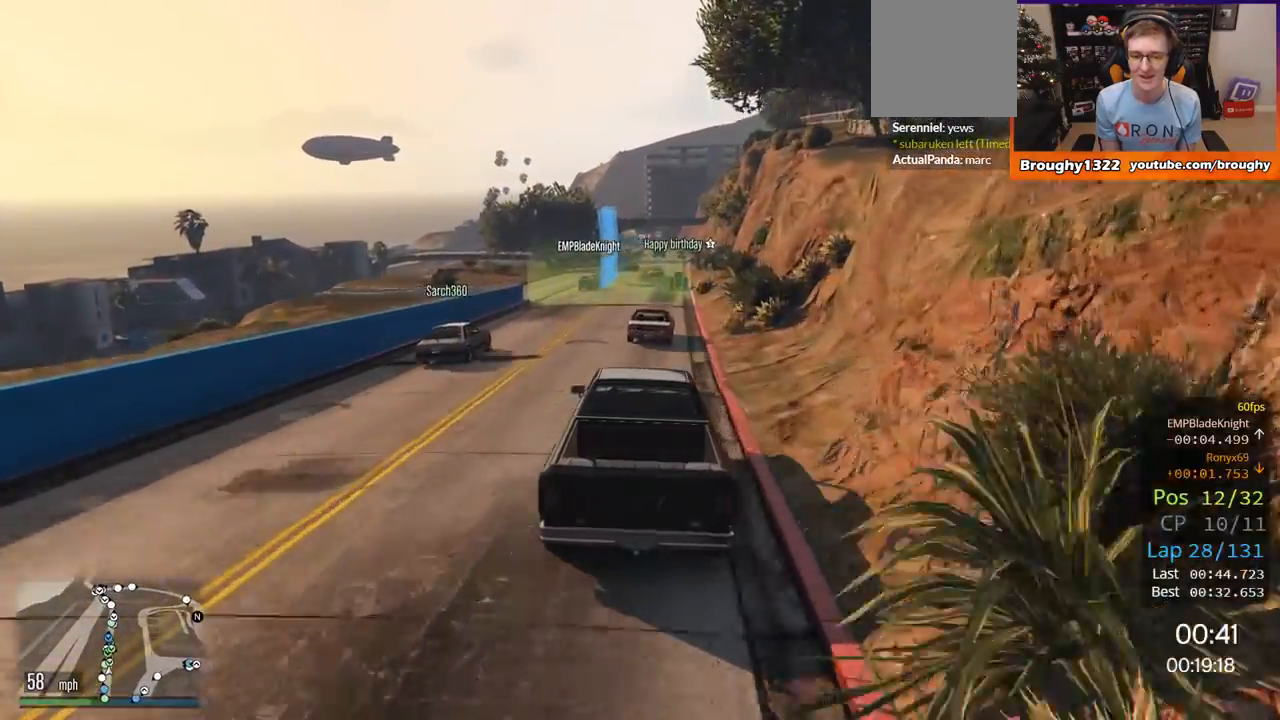
{"buttons": ["R2"], "left_stick": "up-right", "right_stick": "center", "events": [[451, "left_stick", "up-right"]]}
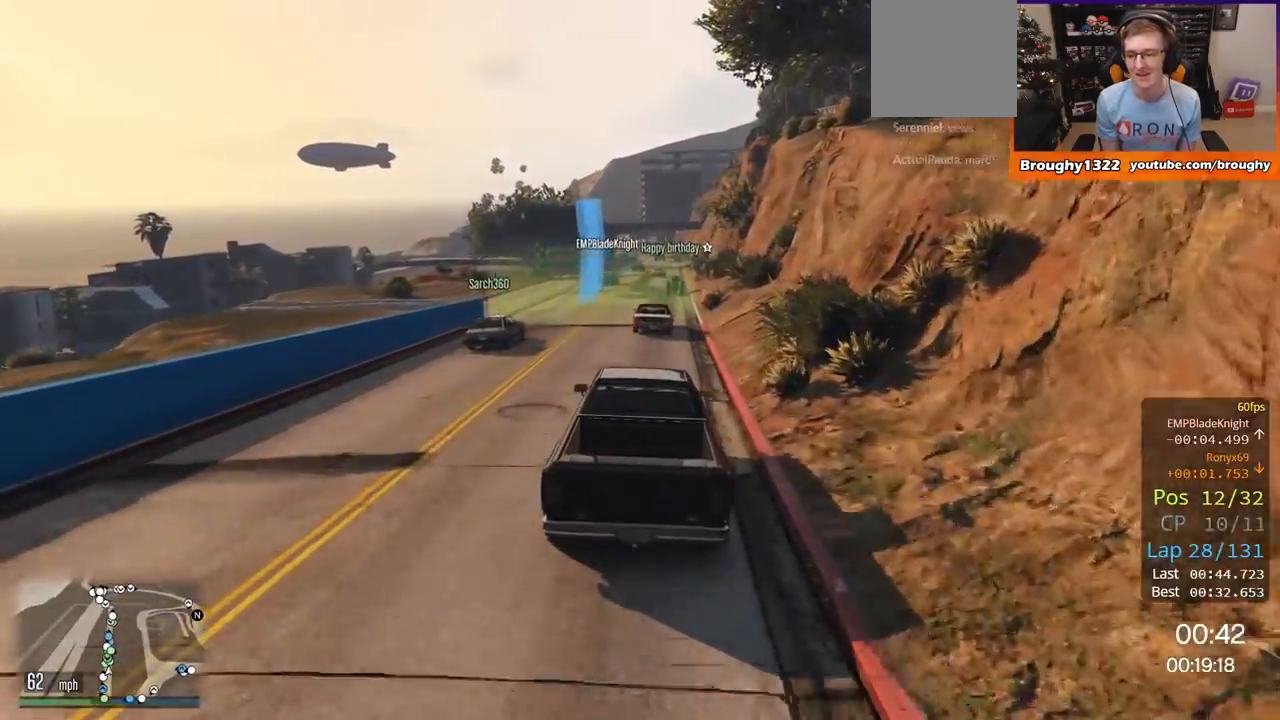
{"buttons": ["R2"], "left_stick": "center", "right_stick": "center", "events": [[50, "left_stick", "center"], [383, "left_stick", "right"], [483, "left_stick", "center"]]}
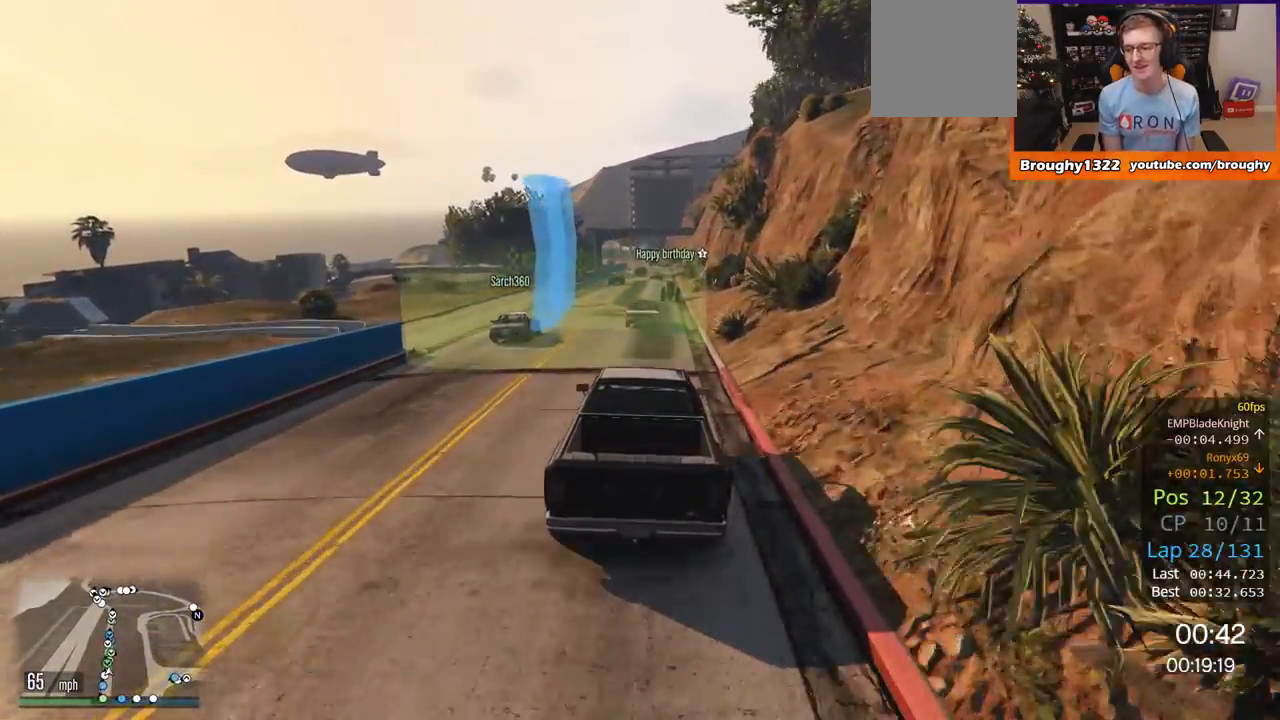
{"buttons": ["R2"], "left_stick": "center", "right_stick": "center", "events": []}
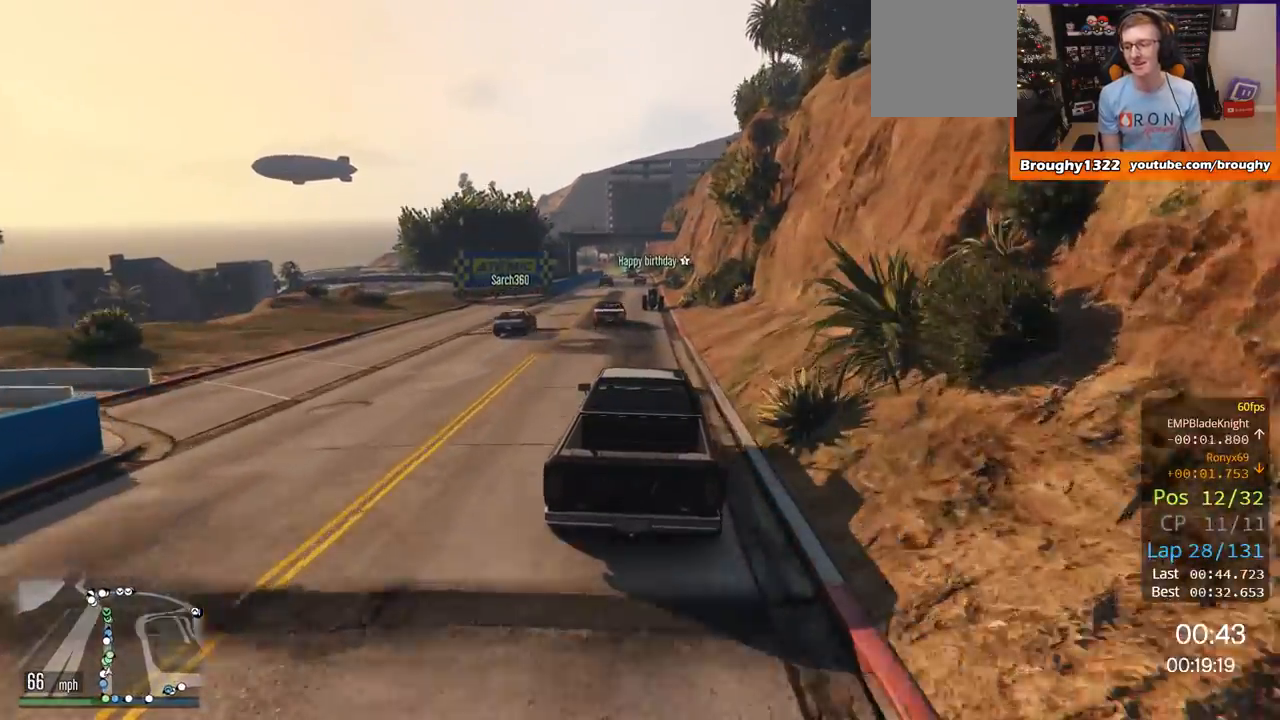
{"buttons": ["R2"], "left_stick": "center", "right_stick": "center", "events": [[383, "left_stick", "up-left"], [483, "left_stick", "center"]]}
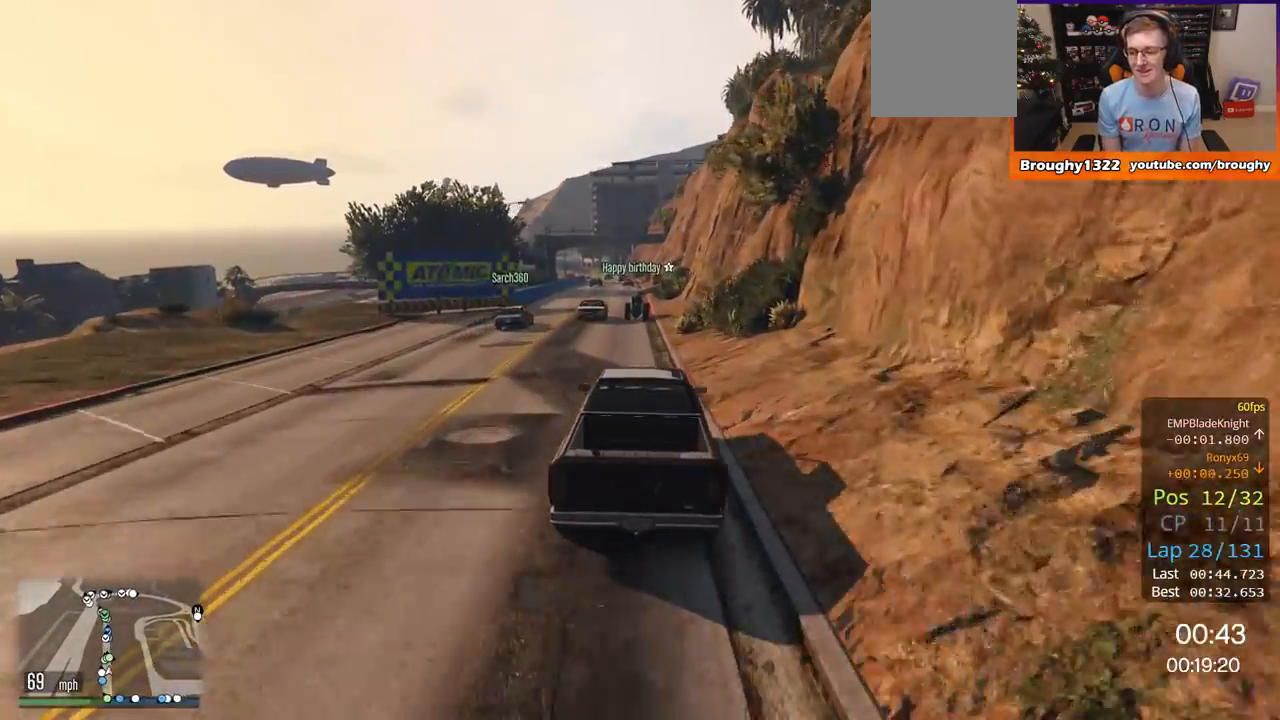
{"buttons": ["R2"], "left_stick": "center", "right_stick": "center", "events": [[250, "left_stick", "left"], [417, "left_stick", "center"]]}
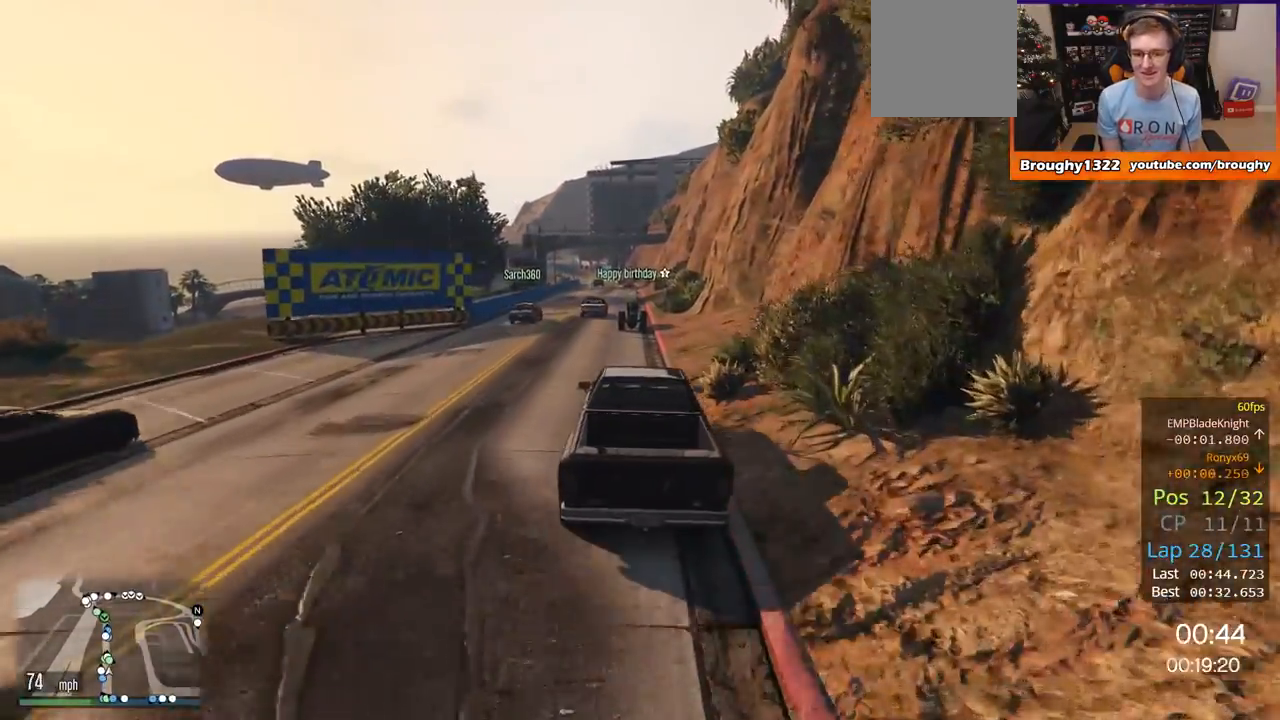
{"buttons": ["R2"], "left_stick": "center", "right_stick": "center", "events": [[267, "left_stick", "right"], [350, "left_stick", "center"]]}
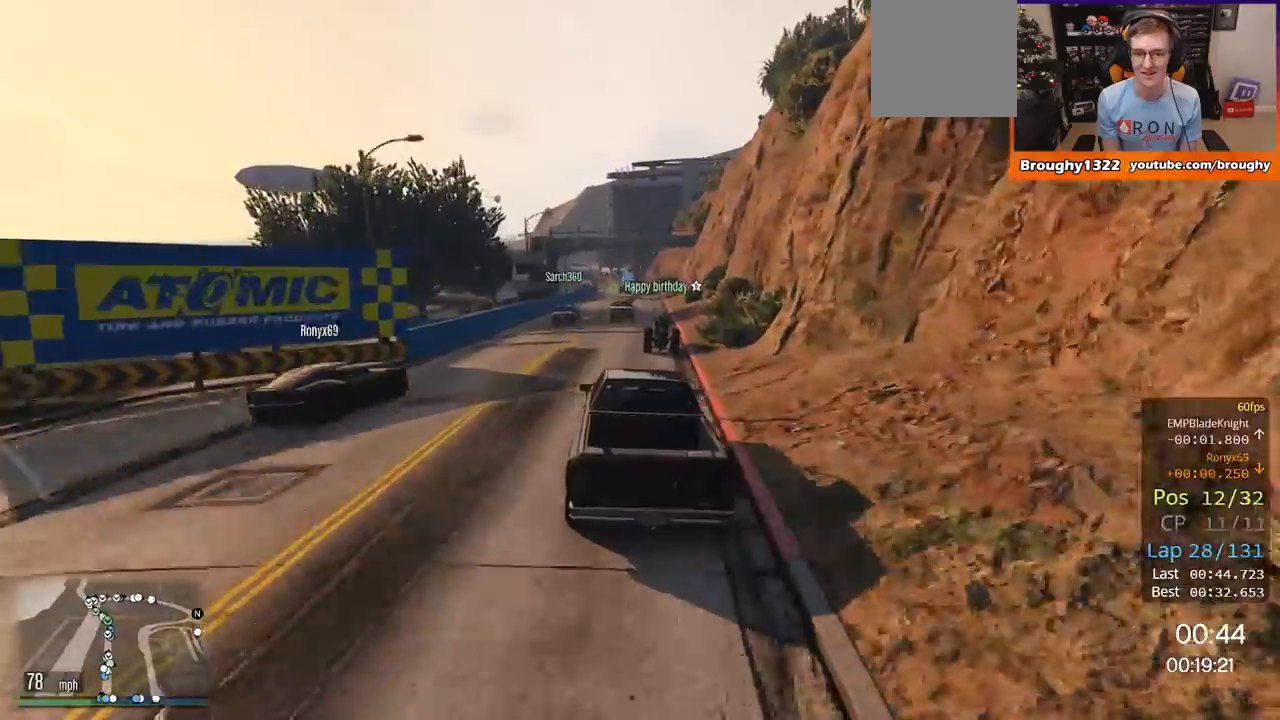
{"buttons": ["R2"], "left_stick": "center", "right_stick": "center", "events": [[34, "left_stick", "left"], [200, "left_stick", "center"]]}
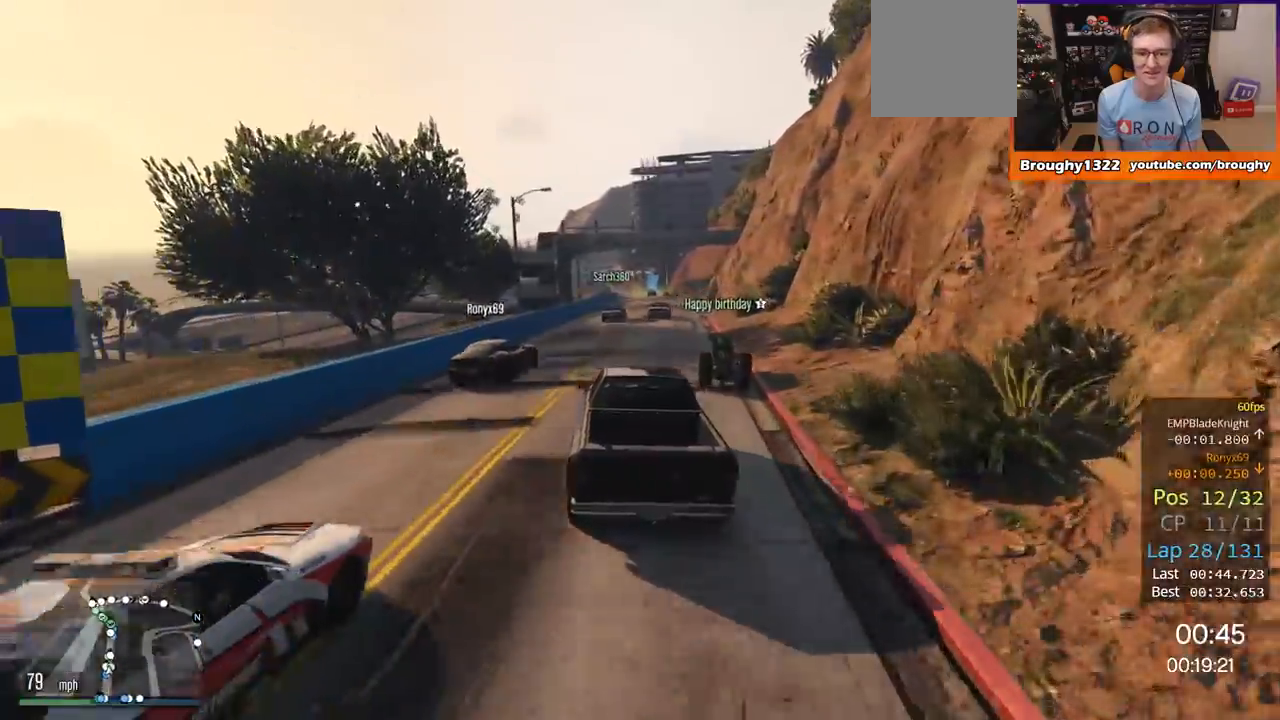
{"buttons": ["R2"], "left_stick": "center", "right_stick": "center", "events": [[16, "left_stick", "right"], [250, "left_stick", "center"]]}
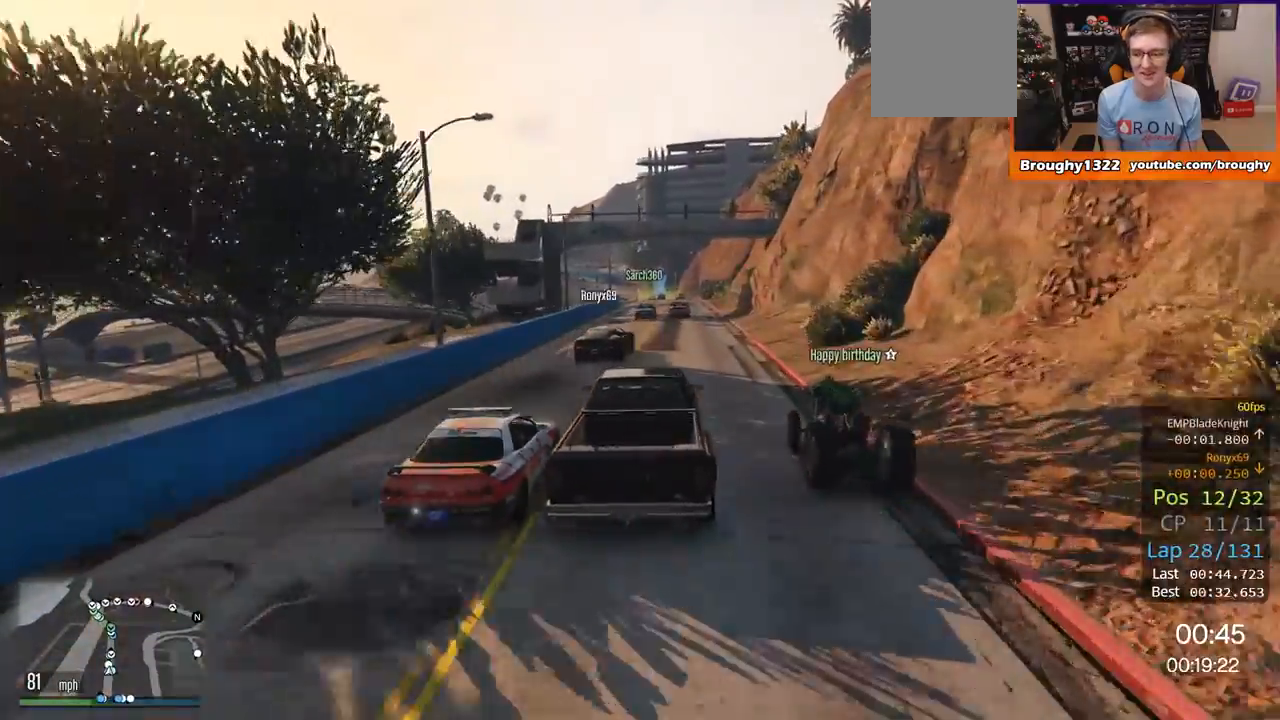
{"buttons": ["R2"], "left_stick": "center", "right_stick": "center", "events": []}
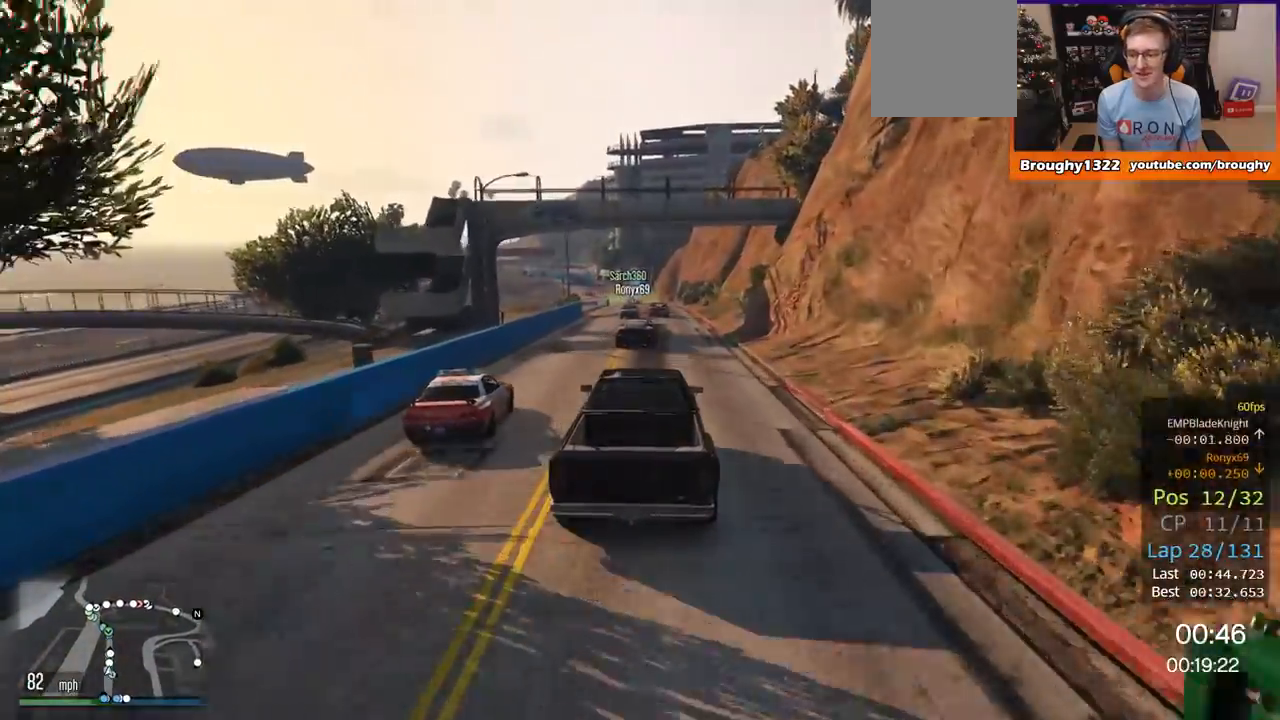
{"buttons": ["R2"], "left_stick": "center", "right_stick": "center", "events": [[383, "left_stick", "left"], [483, "left_stick", "center"]]}
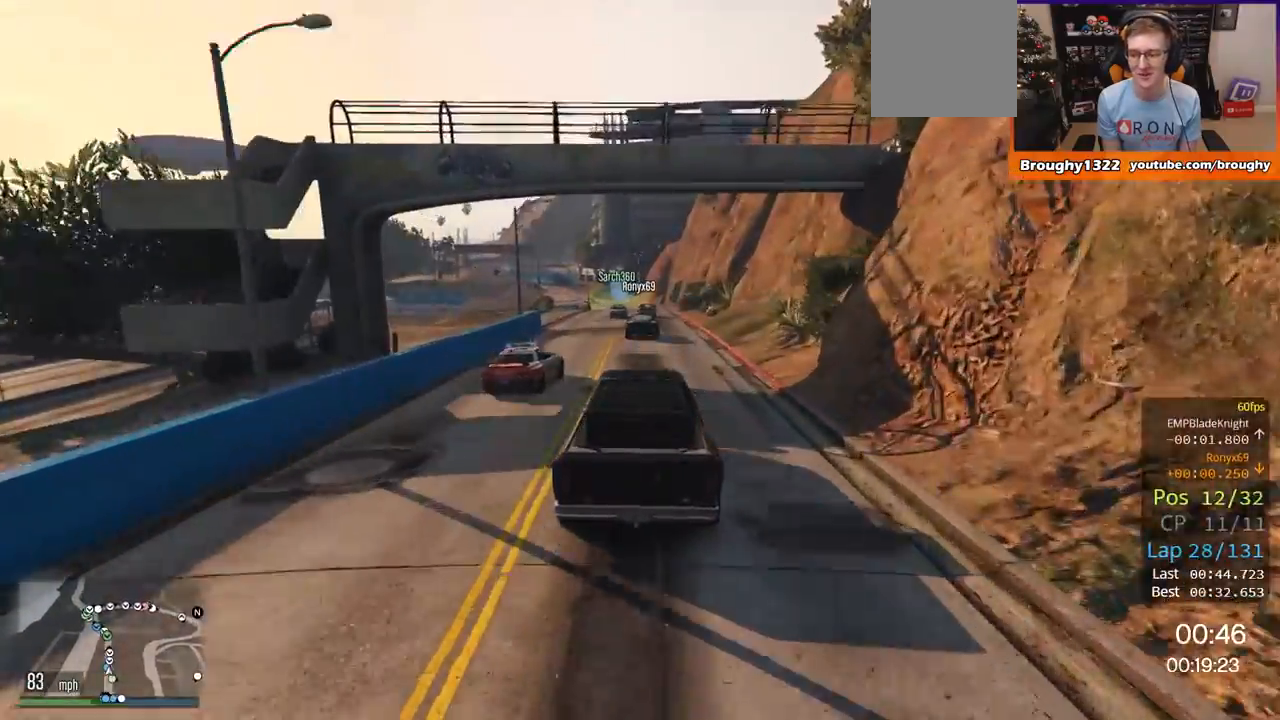
{"buttons": ["R2"], "left_stick": "center", "right_stick": "center", "events": [[167, "left_stick", "left"], [300, "left_stick", "center"]]}
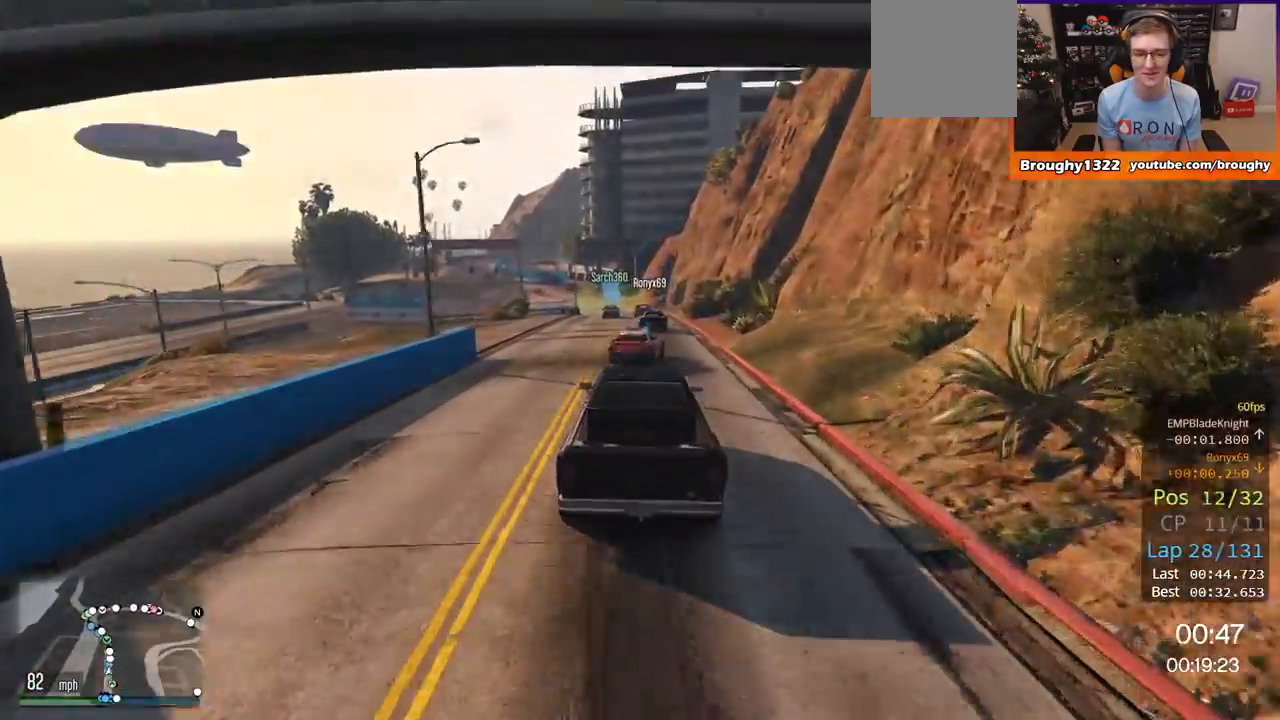
{"buttons": ["R2"], "left_stick": "center", "right_stick": "center", "events": [[267, "left_stick", "right"], [433, "left_stick", "center"]]}
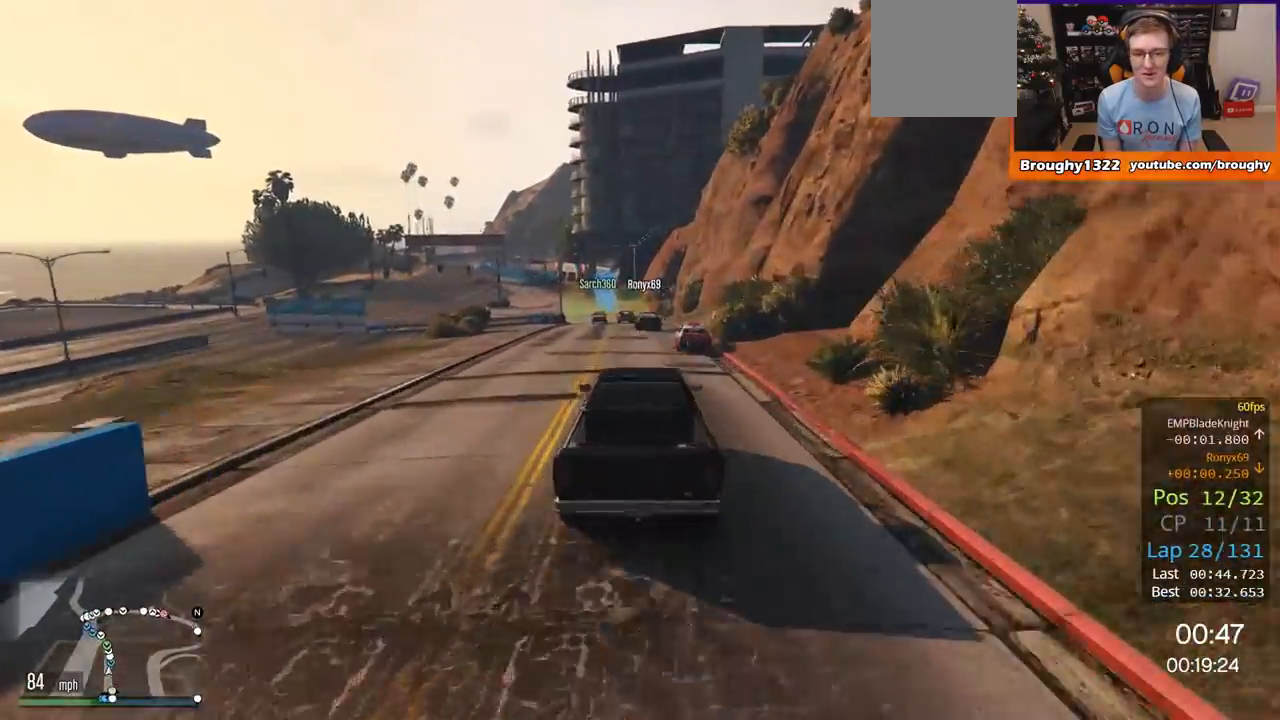
{"buttons": ["R2"], "left_stick": "center", "right_stick": "center", "events": [[217, "left_stick", "left"], [367, "left_stick", "center"]]}
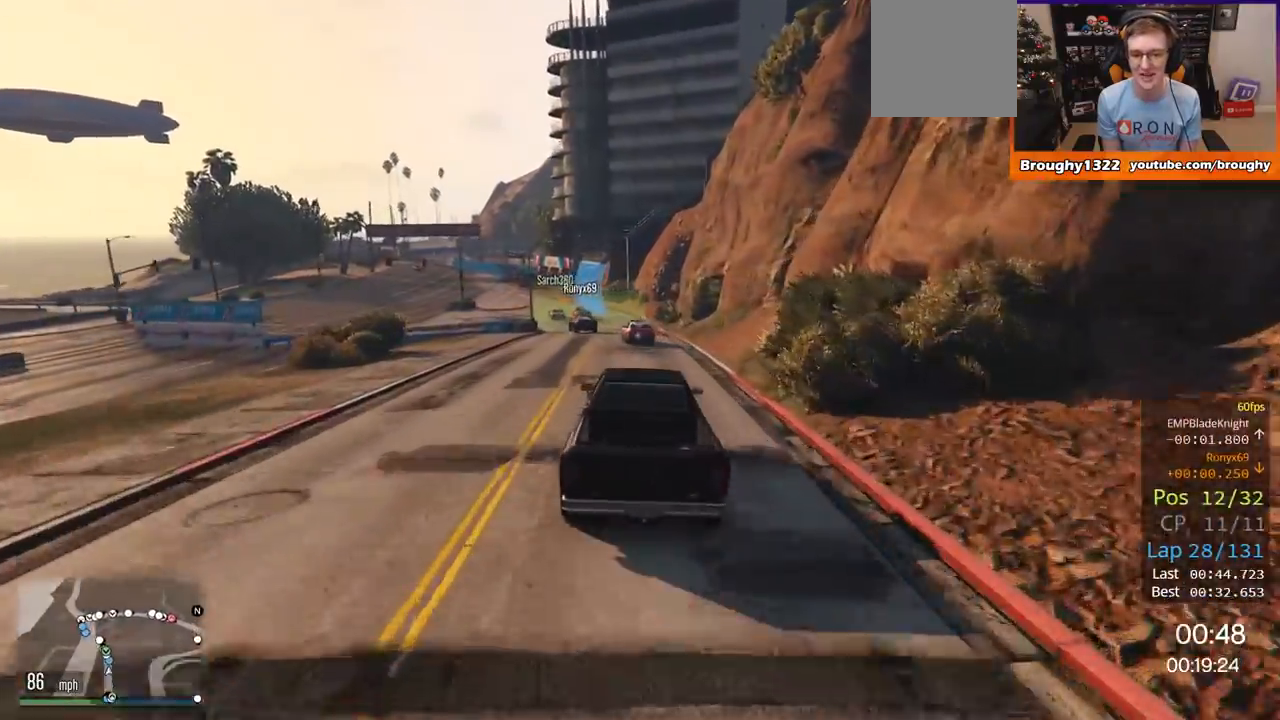
{"buttons": ["R2"], "left_stick": "center", "right_stick": "center", "events": [[133, "left_stick", "up-left"], [500, "left_stick", "center"]]}
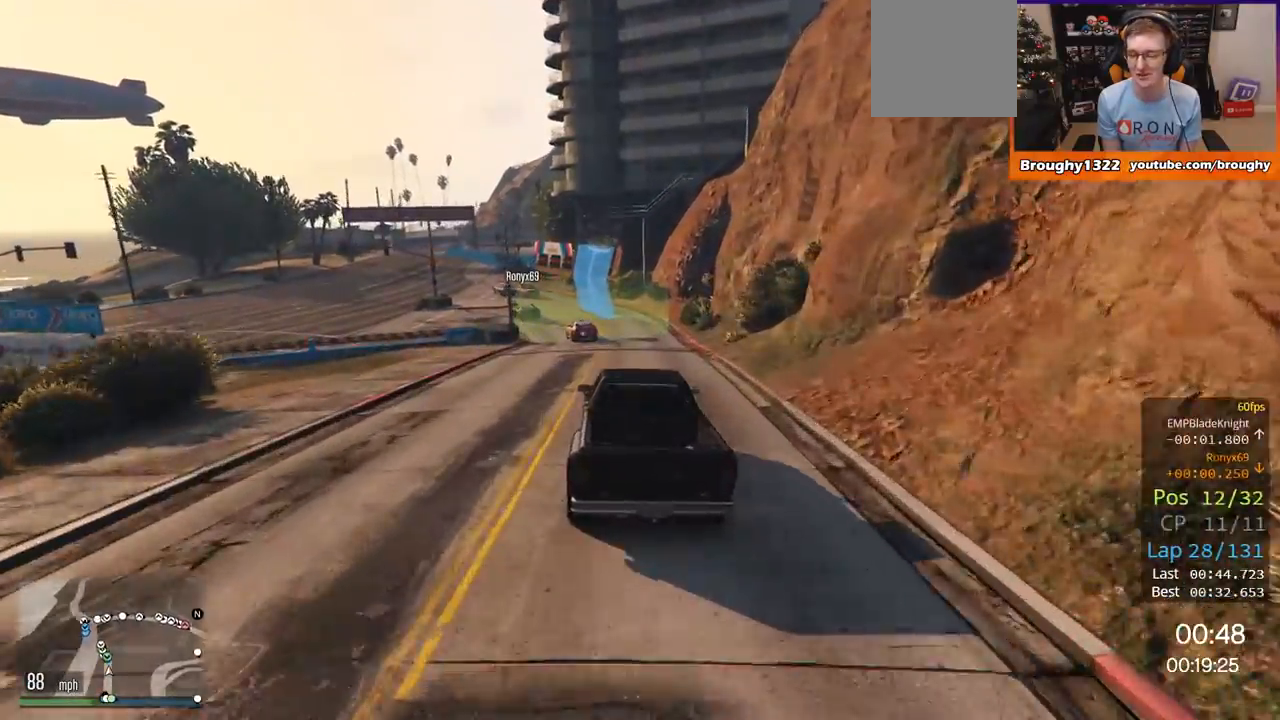
{"buttons": ["R2"], "left_stick": "left", "right_stick": "center", "events": [[100, "left_stick", "up-left"], [267, "left_stick", "center"], [334, "left_stick", "left"]]}
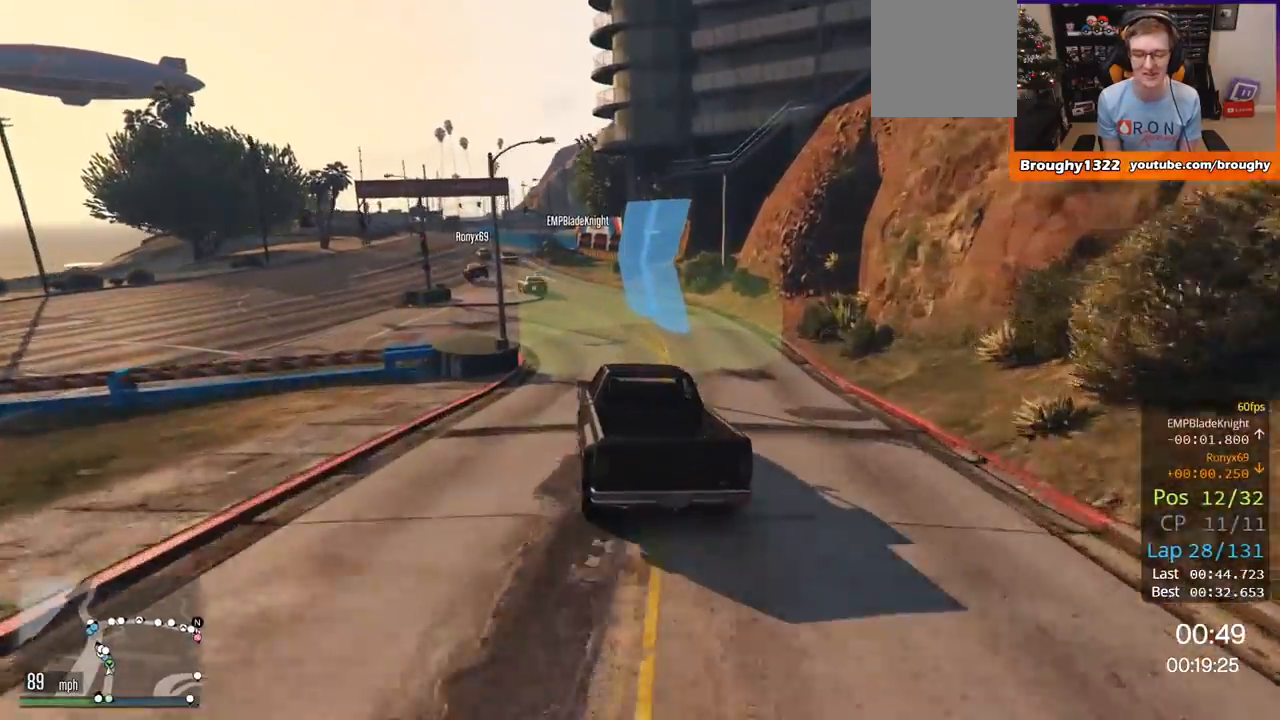
{"buttons": ["R2"], "left_stick": "up-left", "right_stick": "center", "events": [[50, "left_stick", "center"], [133, "left_stick", "up-left"], [267, "left_stick", "center"], [433, "left_stick", "up-left"]]}
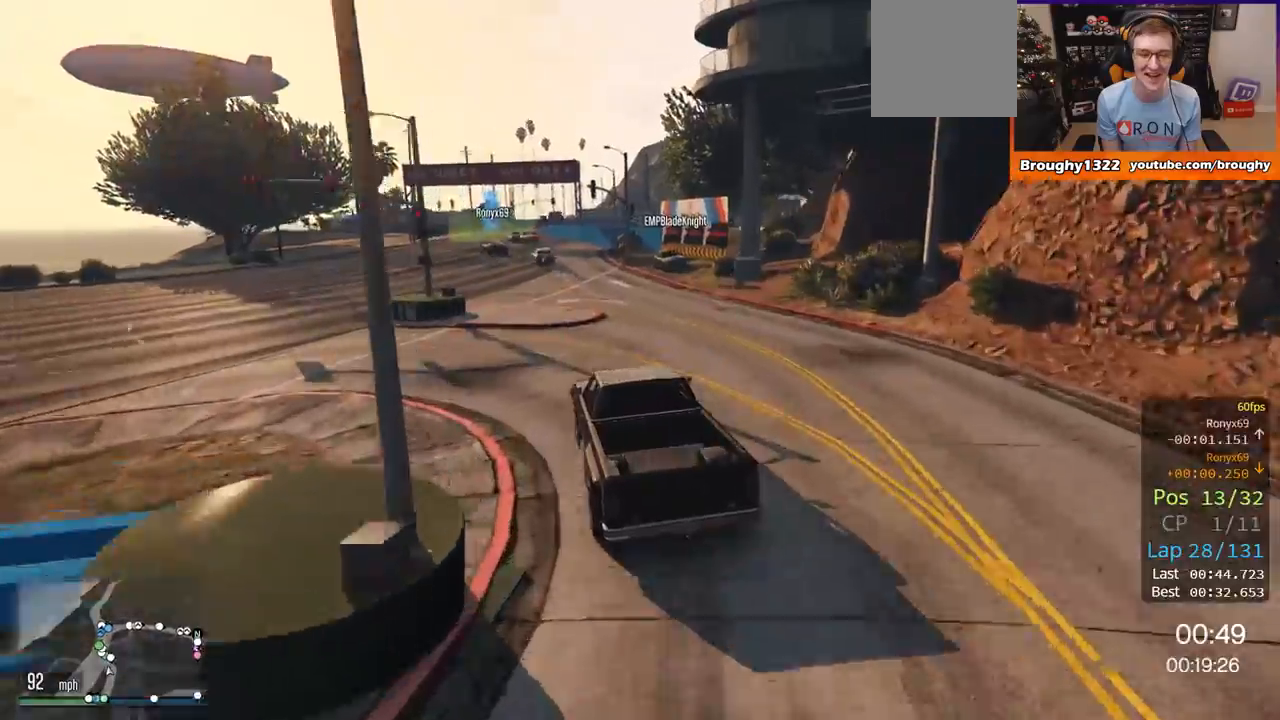
{"buttons": ["R2"], "left_stick": "center", "right_stick": "center", "events": [[100, "left_stick", "center"], [234, "left_stick", "up-left"], [367, "left_stick", "center"]]}
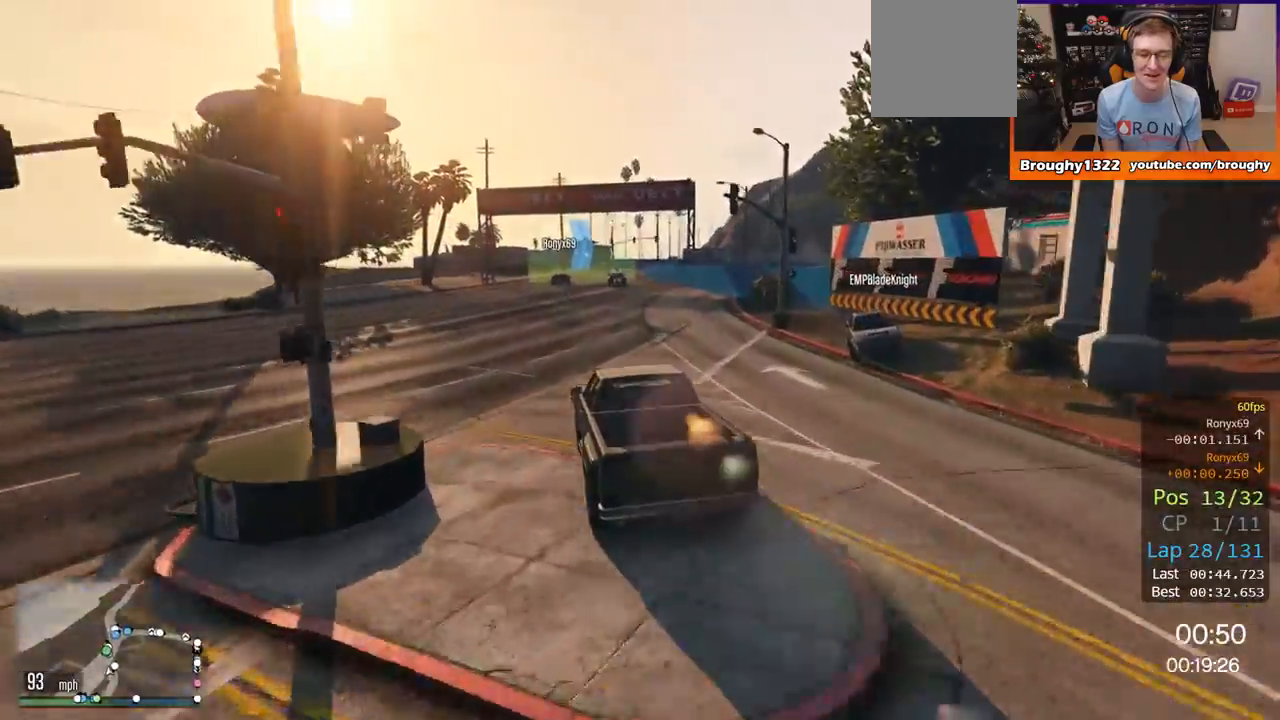
{"buttons": ["R2"], "left_stick": "right", "right_stick": "center", "events": [[83, "left_stick", "up-left"], [167, "left_stick", "center"], [483, "left_stick", "right"]]}
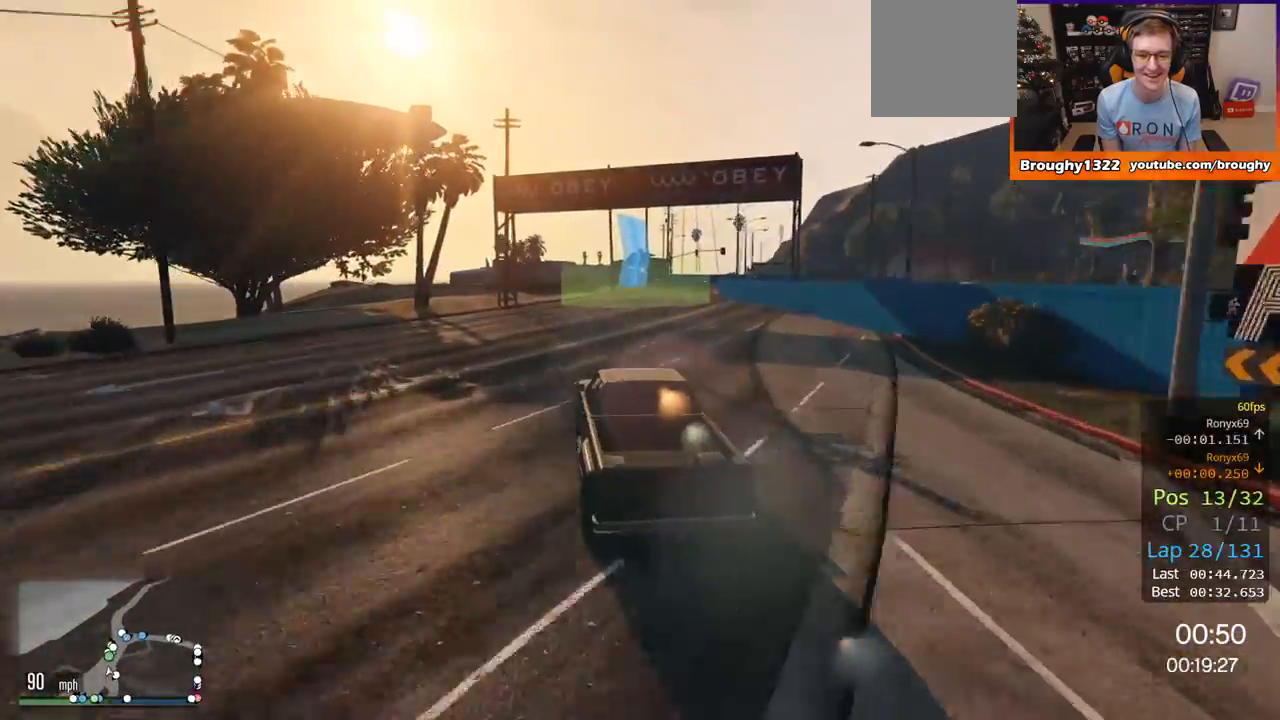
{"buttons": ["R2"], "left_stick": "center", "right_stick": "center", "events": [[417, "left_stick", "center"]]}
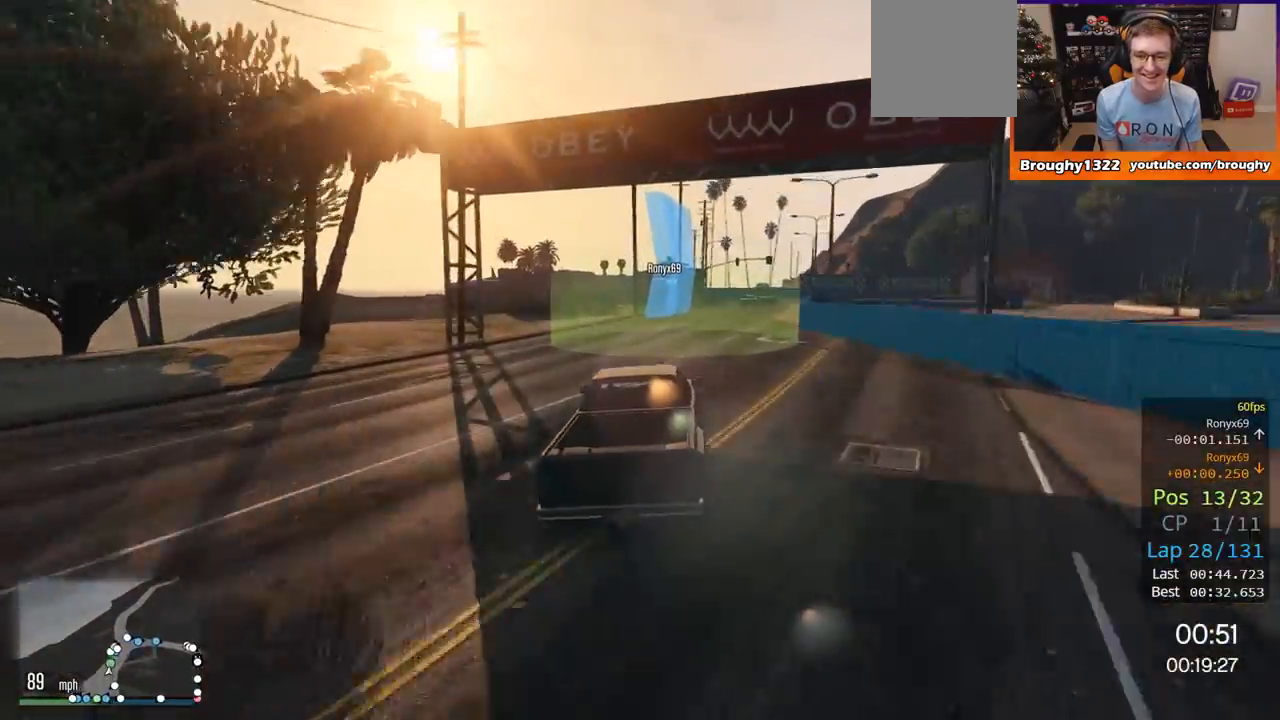
{"buttons": [], "left_stick": "center", "right_stick": "center", "events": [[167, "left_stick", "right"], [300, "R2", "up"], [367, "left_stick", "center"]]}
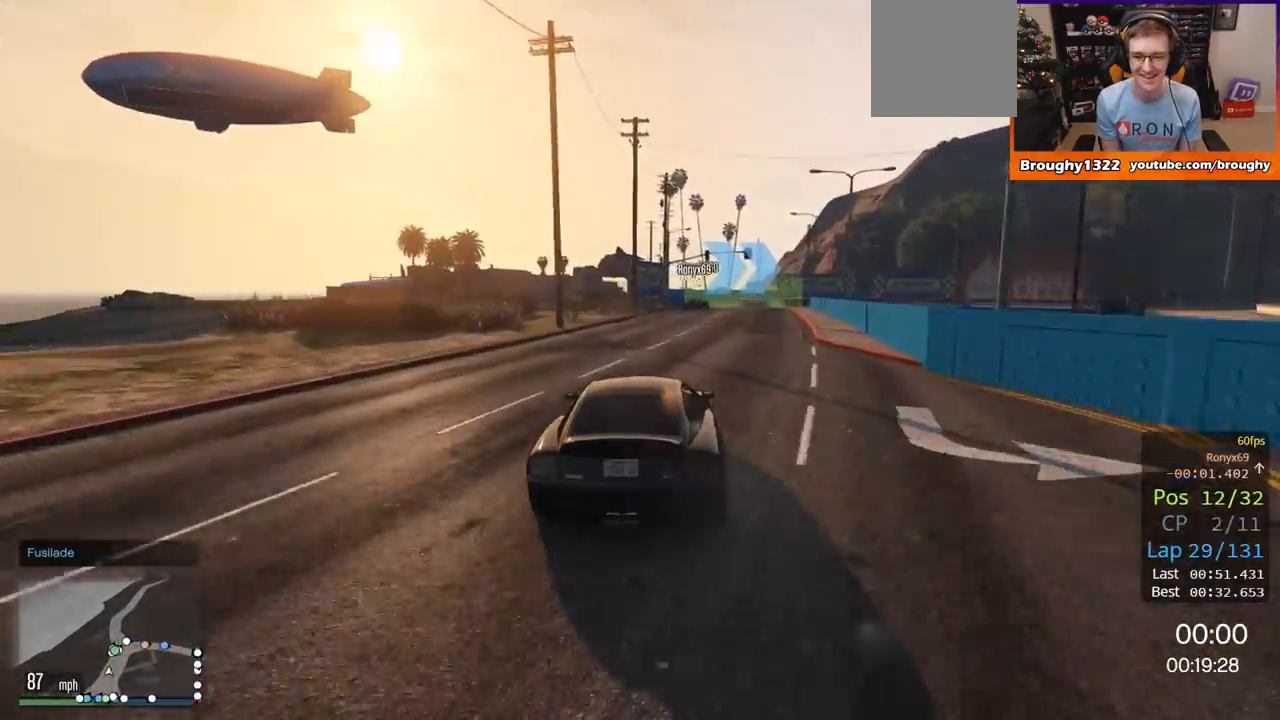
{"buttons": ["R2"], "left_stick": "right", "right_stick": "center", "events": [[84, "left_stick", "right"], [234, "left_stick", "center"], [417, "left_stick", "right"], [501, "R2", "down"]]}
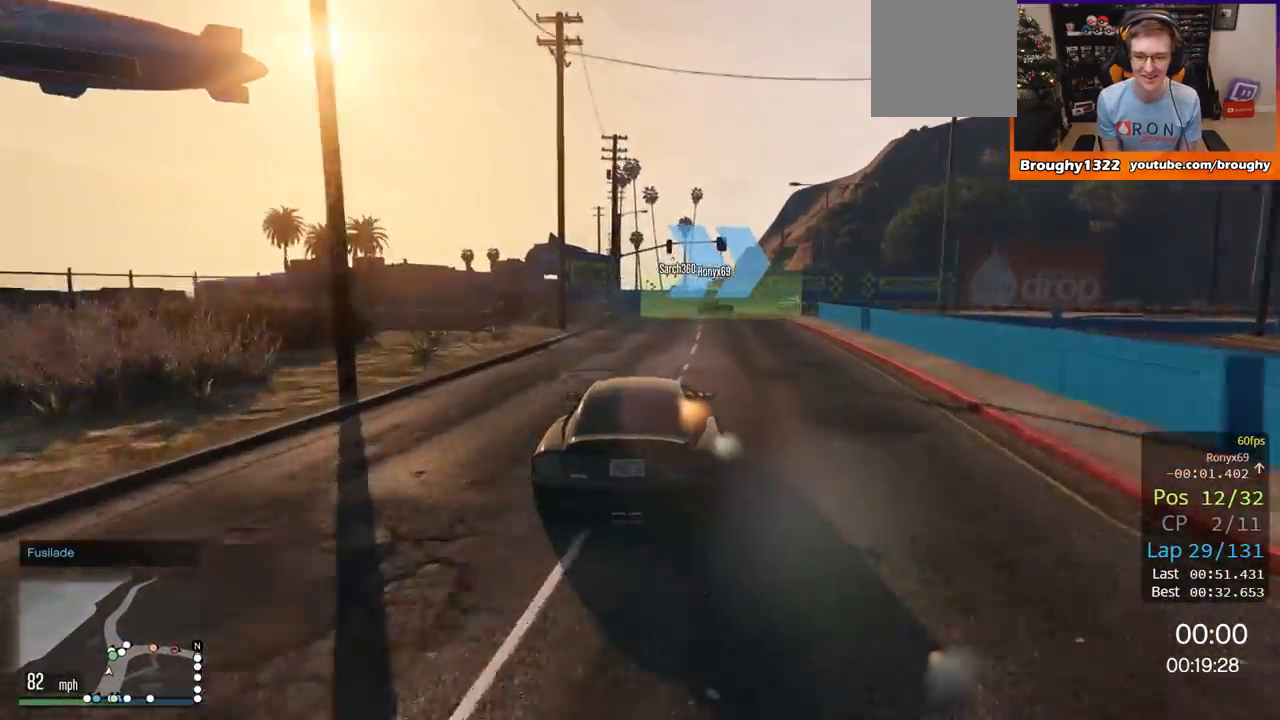
{"buttons": [], "left_stick": "right", "right_stick": "center", "events": [[167, "left_stick", "center"], [267, "left_stick", "right"], [500, "R2", "up"]]}
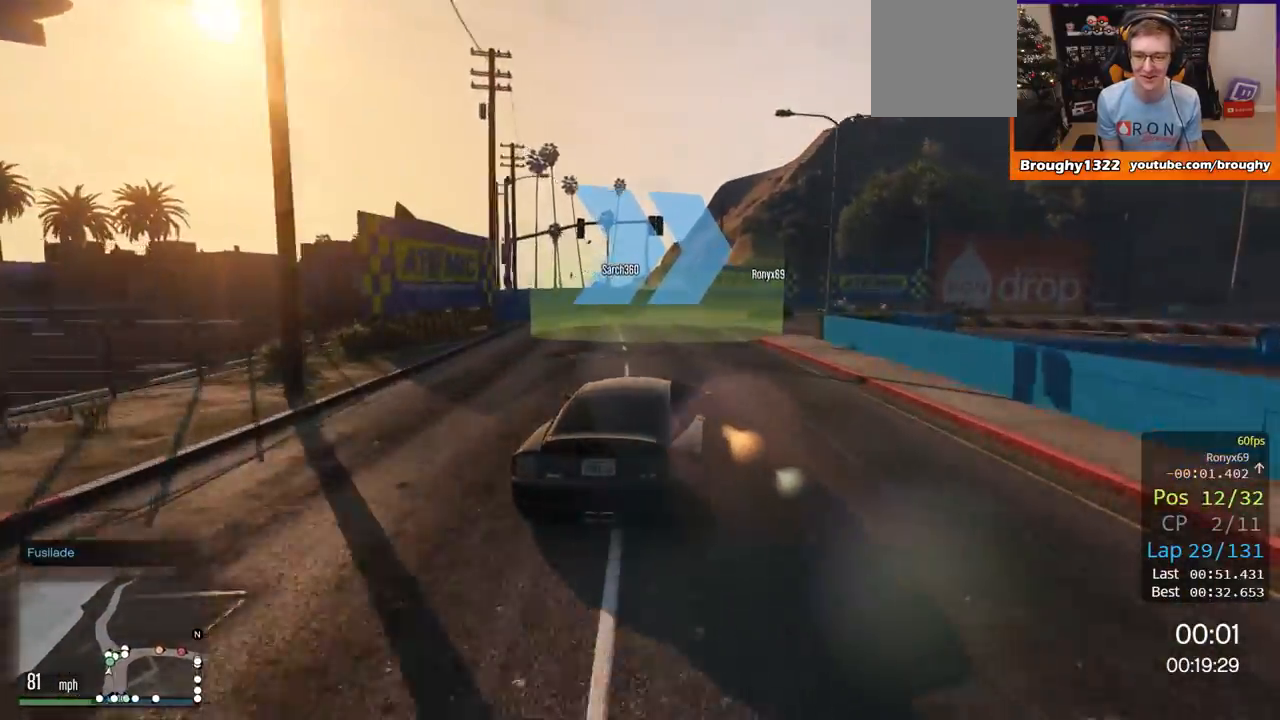
{"buttons": [], "left_stick": "right", "right_stick": "center", "events": []}
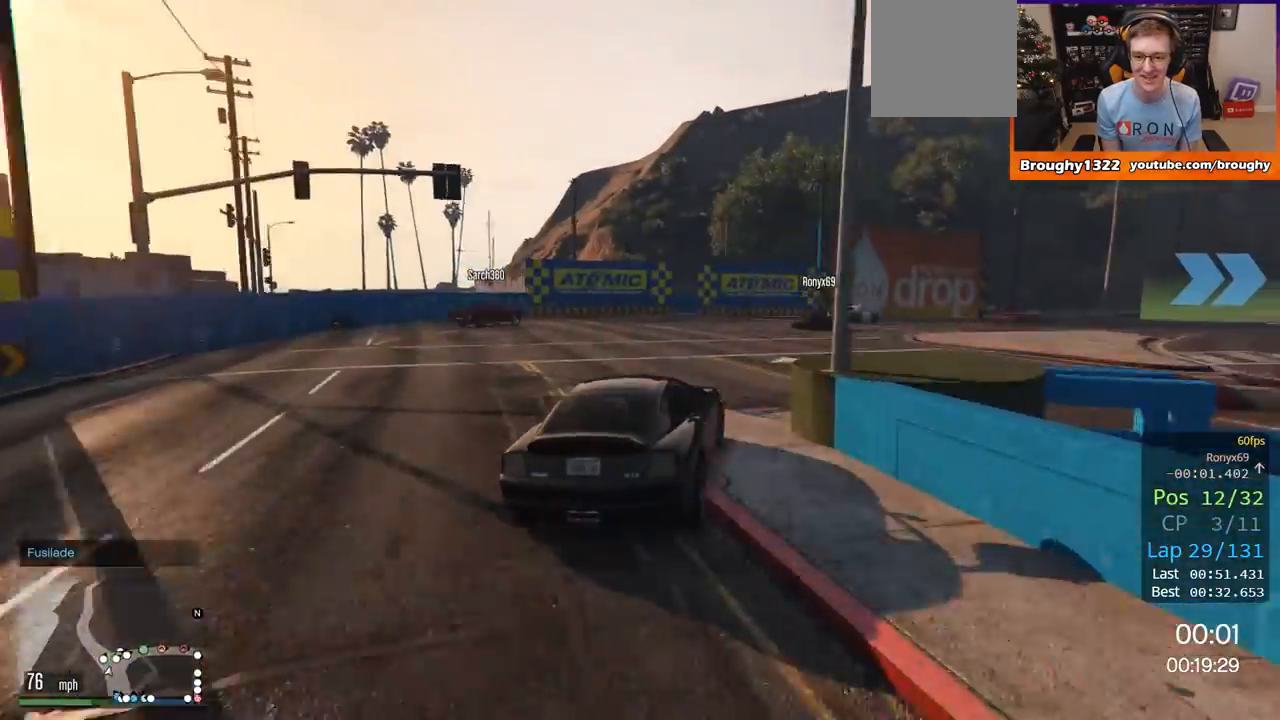
{"buttons": ["R2"], "left_stick": "right", "right_stick": "center", "events": [[200, "R2", "down"]]}
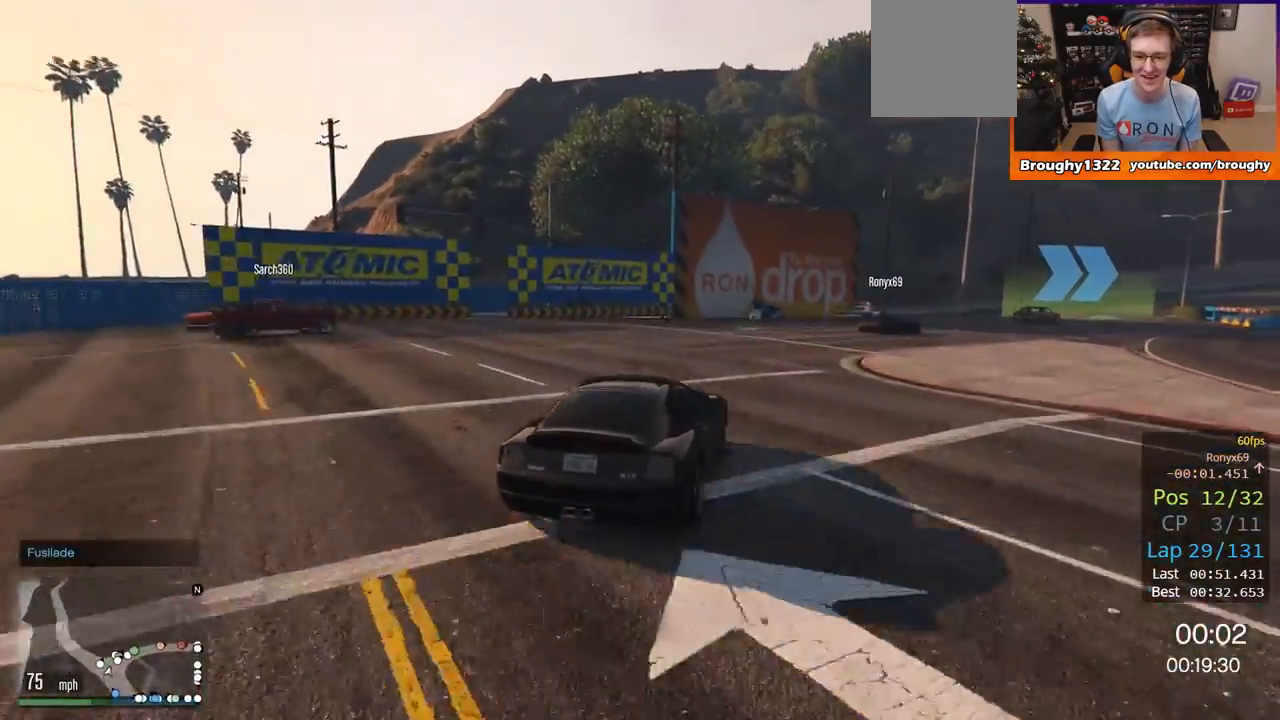
{"buttons": ["R2"], "left_stick": "right", "right_stick": "center", "events": []}